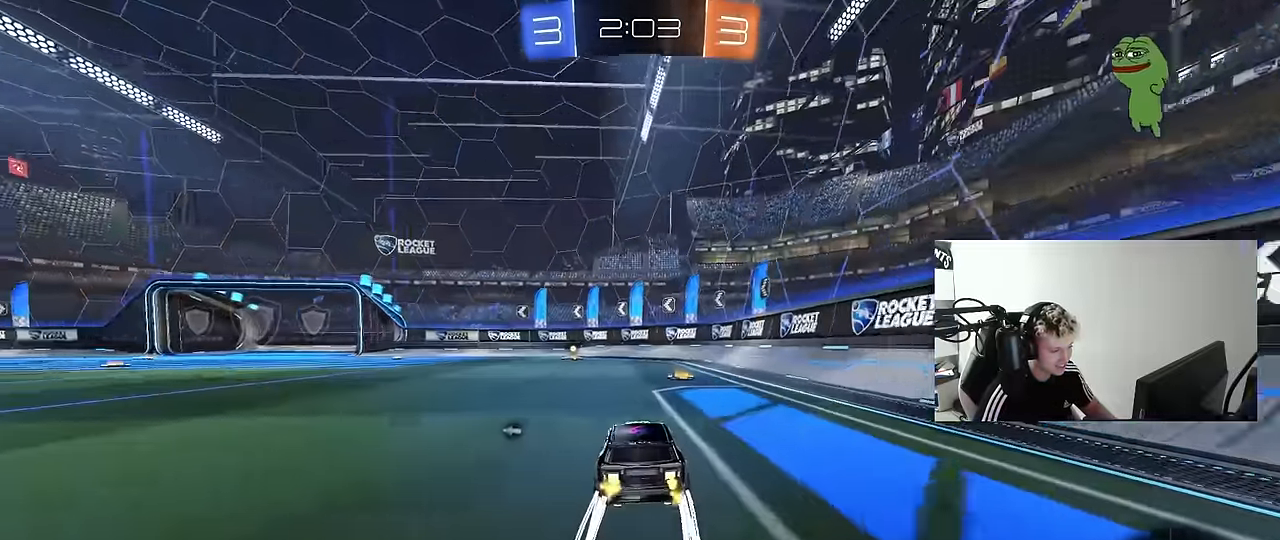
Gameplay with keyboard and mouse; each line is a JSON object with the keys and mouse buttons held at the frame after it. "events" lists presses ("down") and releases ("up") of "1", "2", "3", "4", "5", "a", "alt", "c", "caps_lock", "ctrl", "d", "e", "f", "g", "q", "r", "s", "shift", "space", "t", "tab", "v", "w", "x", "z", "mouse_left", "mouse_wheel" and "mouse_right" between this image and that frame as [ms after this image, input, new state], when the widget could be followed in between. "mouse_left", "mouse_wheel", "mouse_right" = the "left", "wheel", "right" buttons of the "mouse" list. No other keys are recorded. "wheel" means that the mouse wheel is clicked or scrolled. "mouse_move" is the direction in which the mouse moves at that frame (one of eight, or "still"), when it could be read.
{"keys": ["w"], "mouse": [], "mouse_move": "still", "events": [[67, "a", "up"], [167, "mouse_left", "down"], [167, "space", "down"], [300, "space", "up"], [350, "mouse_left", "up"]]}
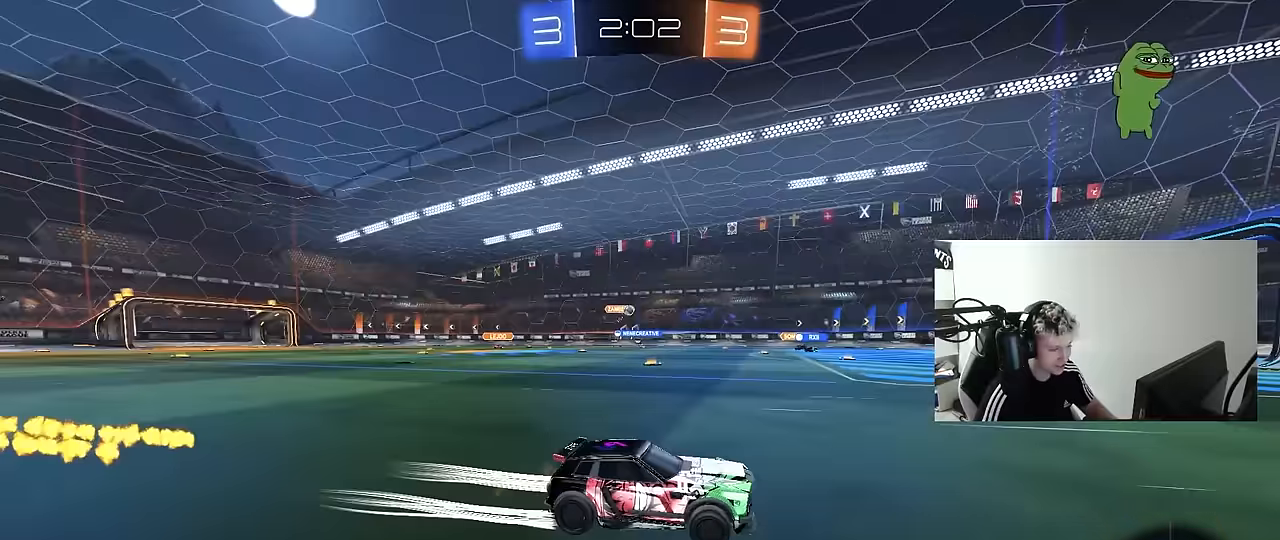
{"keys": ["a", "w"], "mouse": [], "mouse_move": "still", "events": [[317, "a", "down"], [317, "shift", "down"], [417, "shift", "up"]]}
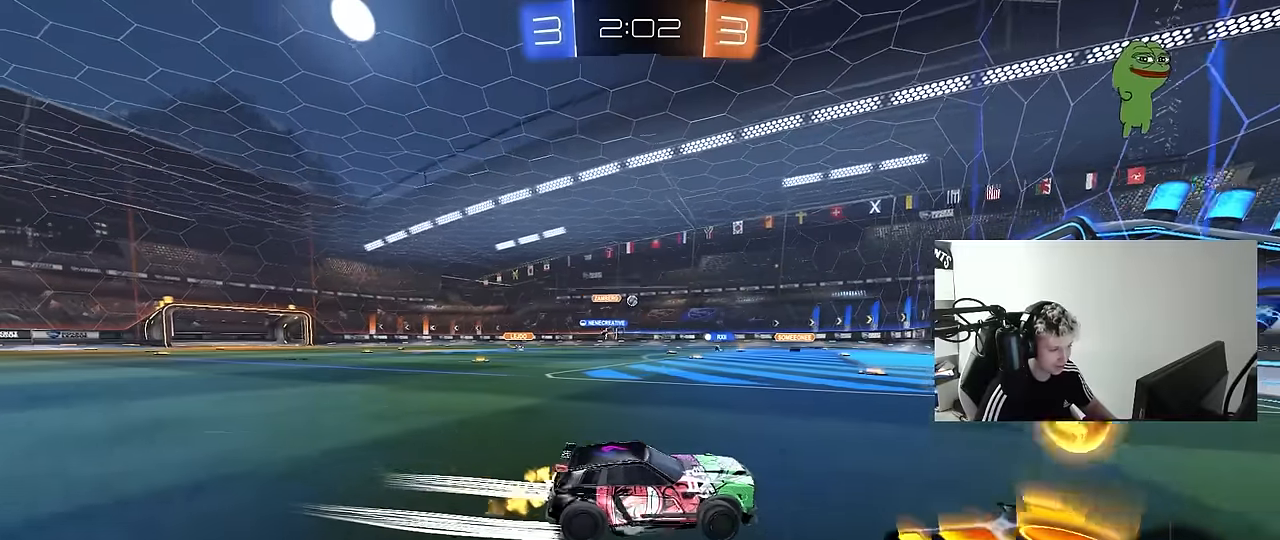
{"keys": ["d", "w"], "mouse": [], "mouse_move": "still", "events": [[17, "mouse_left", "down"], [167, "mouse_left", "up"], [333, "a", "up"], [433, "d", "down"]]}
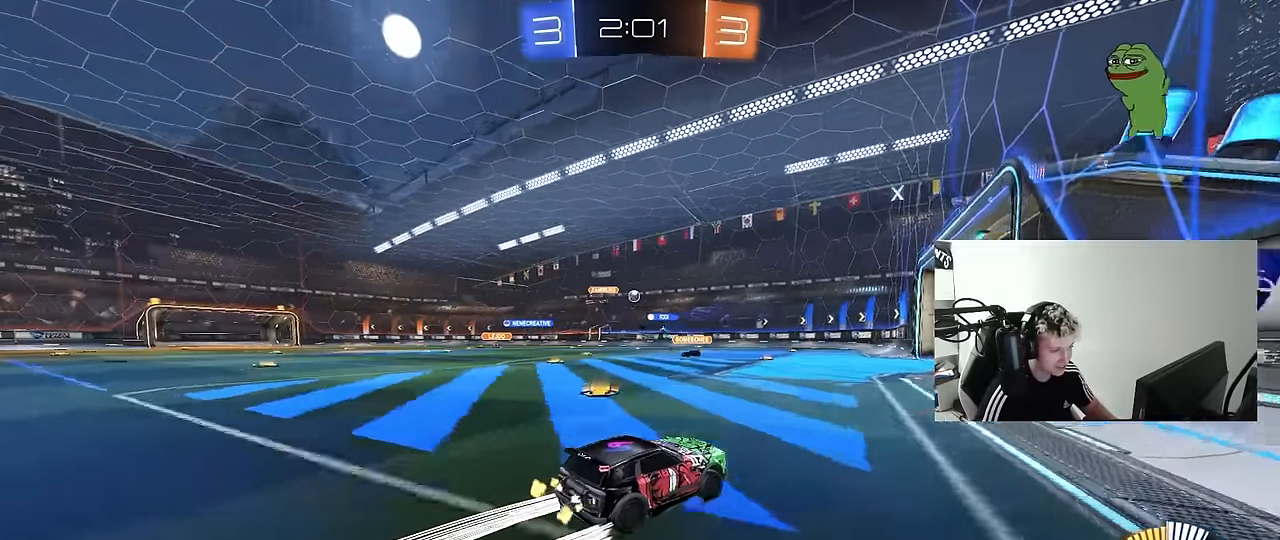
{"keys": ["a", "w"], "mouse": [], "mouse_move": "still", "events": [[33, "d", "up"], [33, "mouse_left", "down"], [67, "a", "down"], [67, "mouse_left", "up"], [350, "a", "up"], [500, "a", "down"]]}
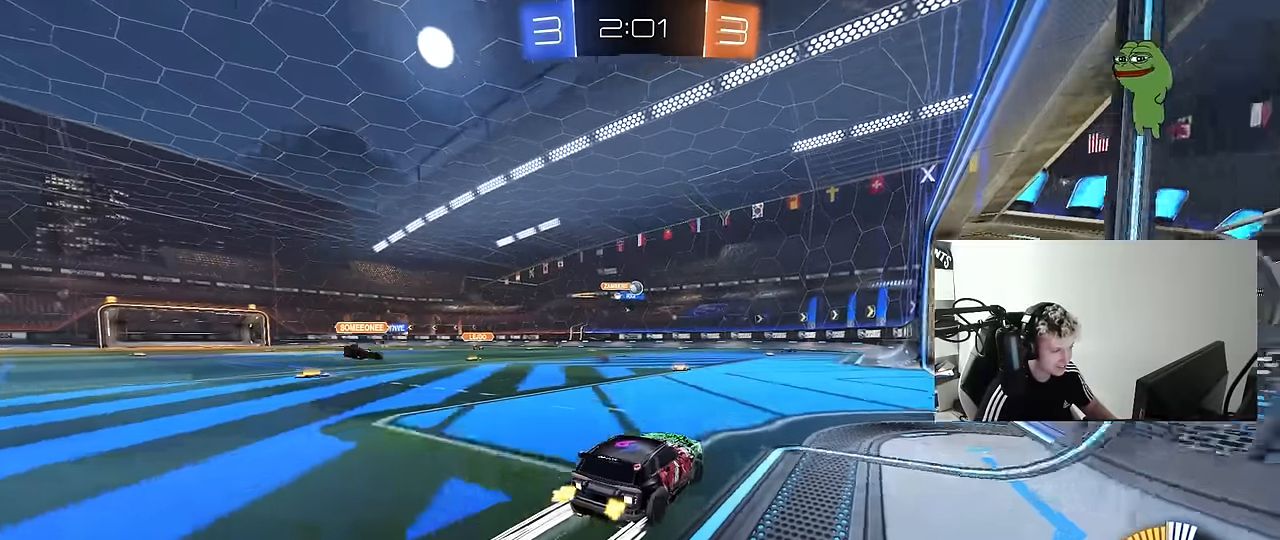
{"keys": ["a", "s"], "mouse": [], "mouse_move": "still", "events": [[133, "a", "up"], [233, "a", "down"], [317, "w", "up"], [367, "a", "up"], [467, "a", "down"], [467, "s", "down"]]}
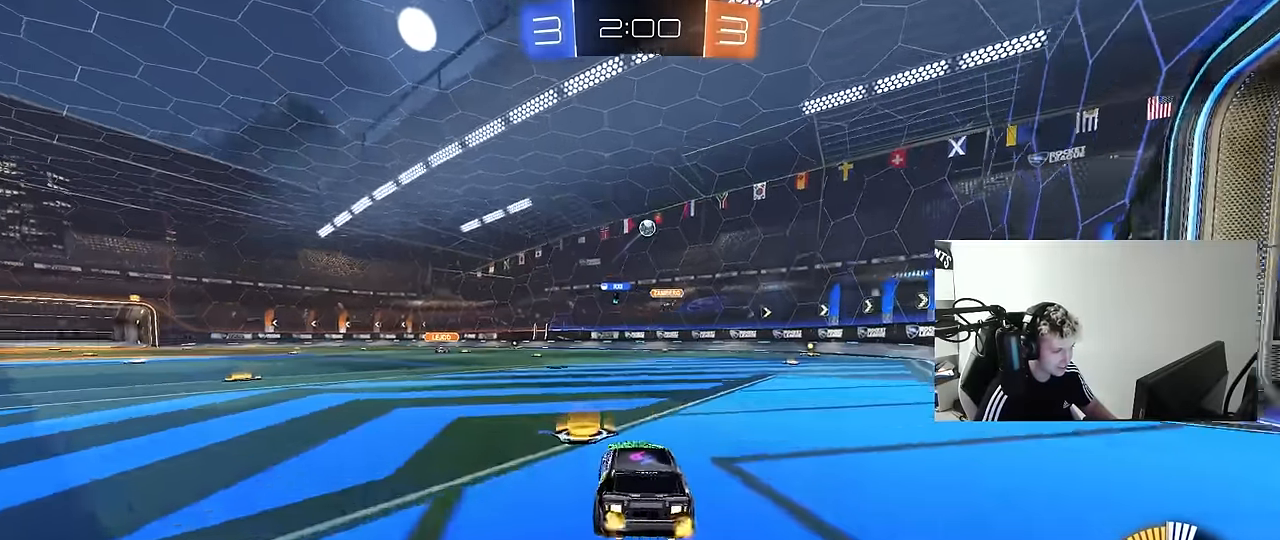
{"keys": ["d", "s"], "mouse": ["left", "right"], "mouse_move": "up-left", "events": [[50, "mouse_right", "down"], [100, "d", "down"], [150, "a", "up"], [283, "d", "up"], [283, "mouse_left", "down"], [283, "mouse_right", "up"], [283, "s", "up"], [333, "mouse_right", "down"], [383, "d", "down"], [383, "s", "down"]]}
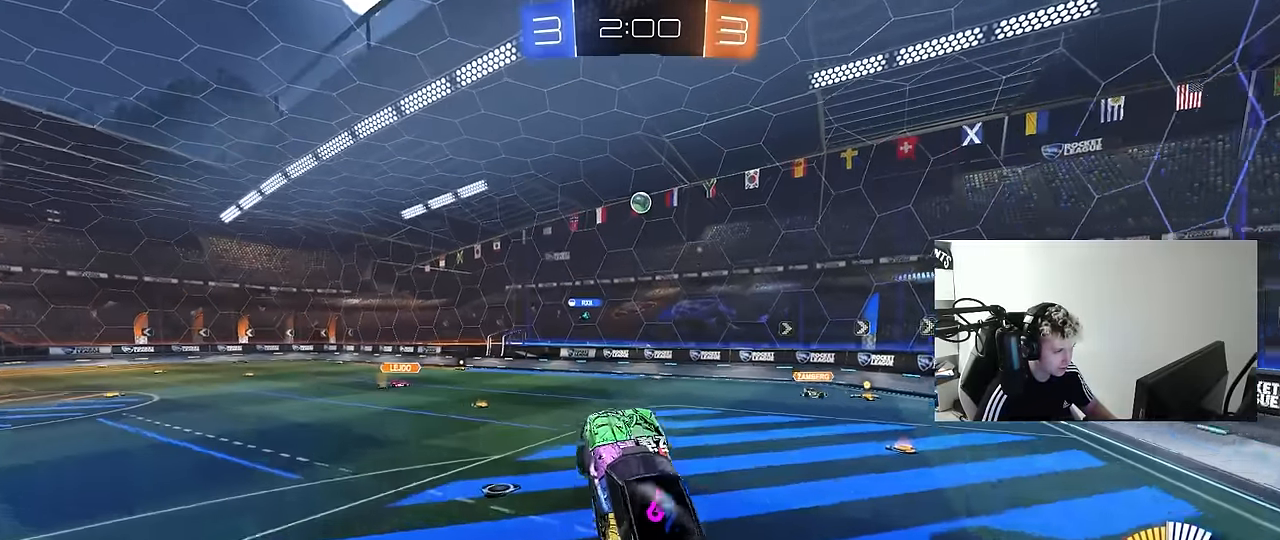
{"keys": ["d", "s"], "mouse": ["left"], "mouse_move": "down-left", "events": [[33, "mouse_right", "up"], [33, "s", "up"], [67, "mouse_left", "up"], [117, "shift", "down"], [167, "mouse_left", "down"], [167, "w", "down"], [267, "mouse_left", "up"], [450, "mouse_left", "down"], [450, "shift", "up"], [450, "w", "up"], [500, "s", "down"]]}
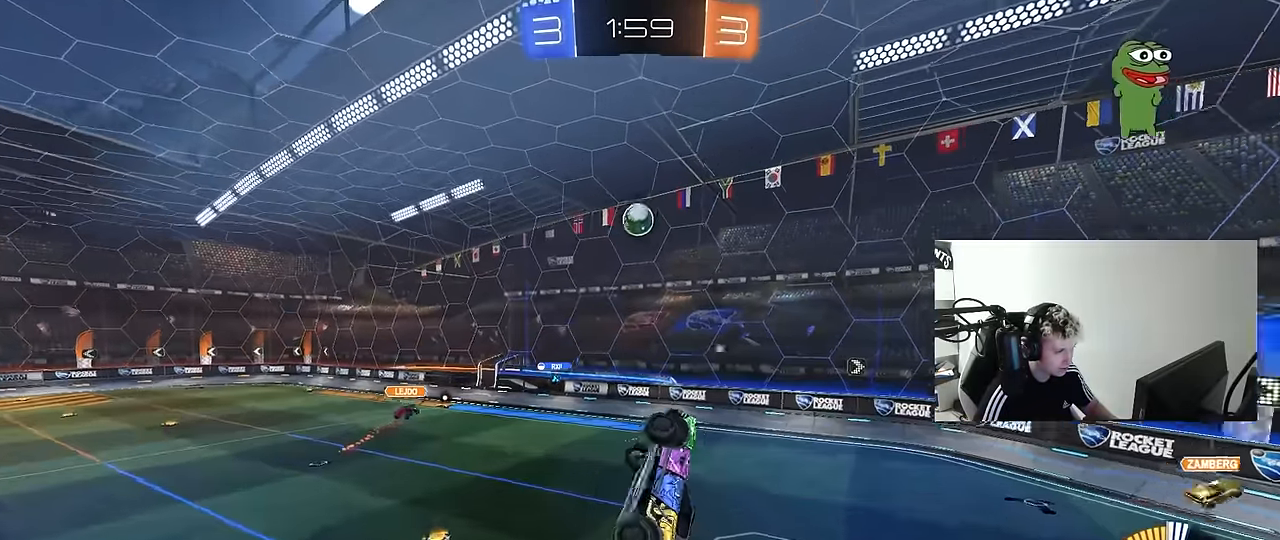
{"keys": ["a"], "mouse": ["left"], "mouse_move": "still", "events": [[133, "a", "down"], [133, "d", "up"], [183, "a", "up"], [183, "s", "up"], [317, "w", "down"], [367, "a", "down"], [467, "w", "up"]]}
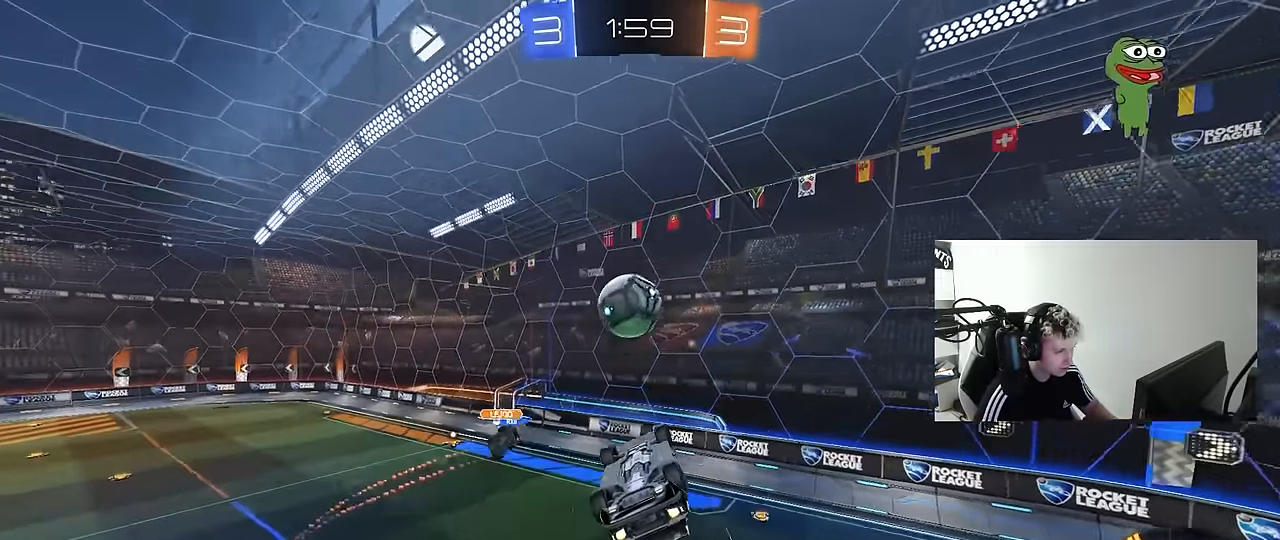
{"keys": ["a", "shift", "w"], "mouse": [], "mouse_move": "still", "events": [[17, "shift", "down"], [50, "w", "down"], [283, "mouse_left", "up"]]}
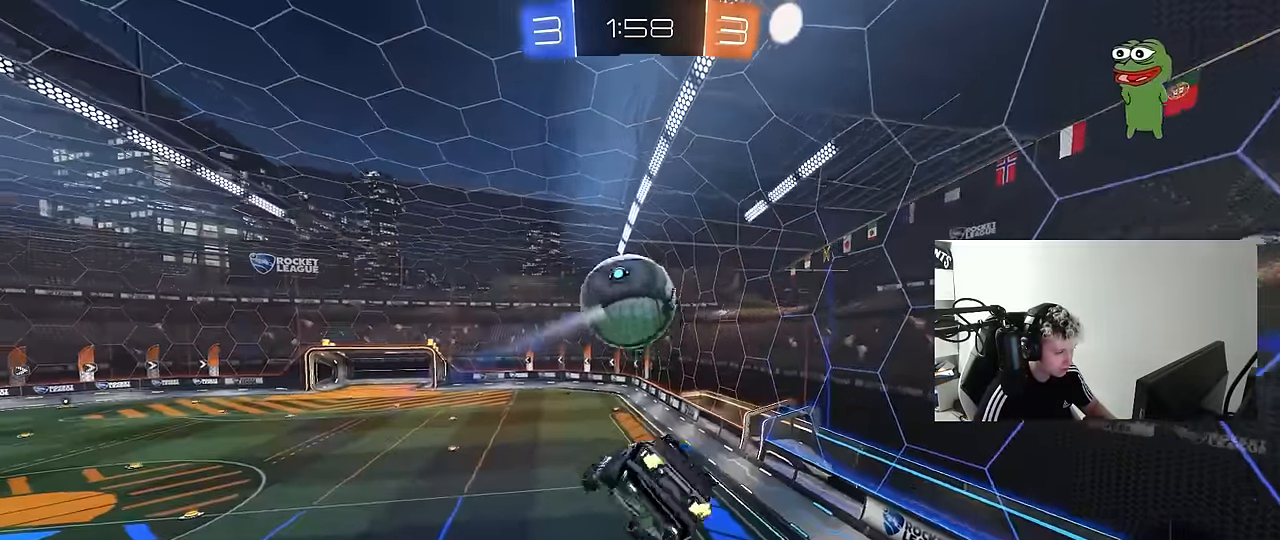
{"keys": ["a", "shift"], "mouse": ["left"], "mouse_move": "still", "events": [[33, "w", "up"], [67, "mouse_left", "down"], [117, "s", "down"], [167, "a", "up"], [167, "d", "down"], [167, "shift", "up"], [267, "mouse_left", "up"], [400, "a", "down"], [400, "d", "up"], [400, "s", "up"], [400, "shift", "down"], [450, "mouse_left", "down"]]}
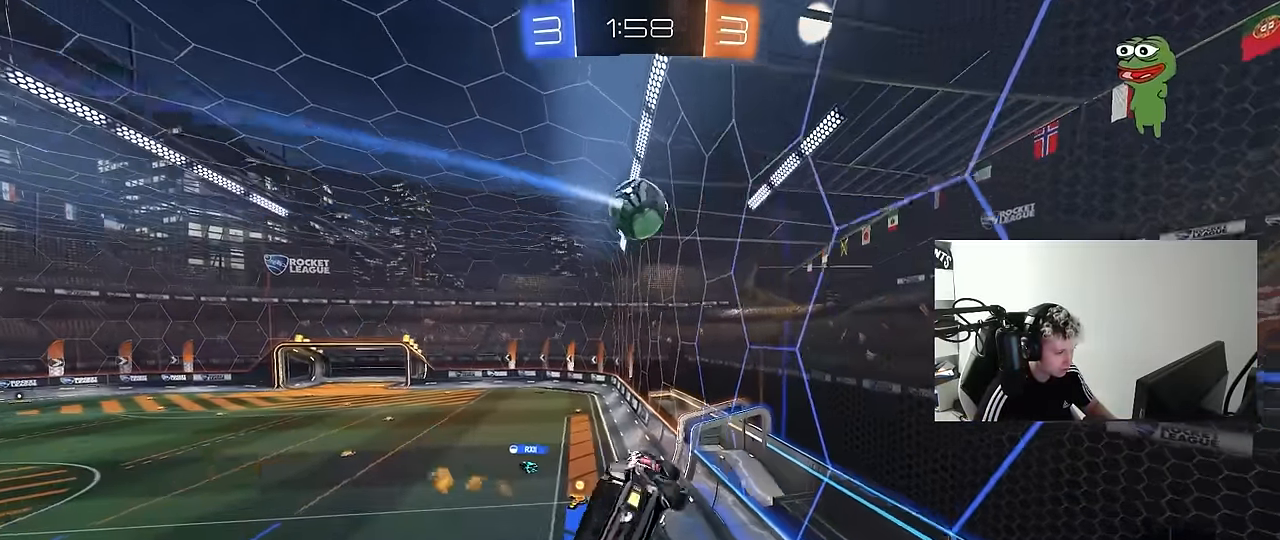
{"keys": [], "mouse": ["right"], "mouse_move": "down-left", "events": [[33, "shift", "up"], [83, "a", "up"], [183, "a", "down"], [283, "mouse_left", "up"], [367, "a", "up"], [417, "mouse_right", "down"]]}
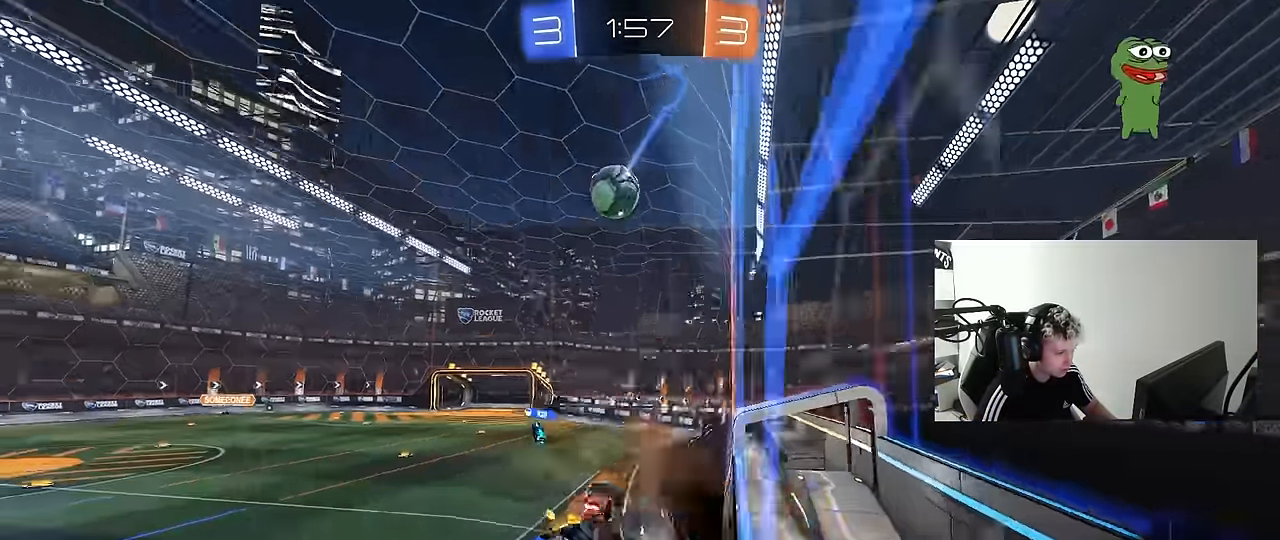
{"keys": ["w"], "mouse": ["left", "right"], "mouse_move": "up-left", "events": [[17, "d", "down"], [17, "s", "down"], [17, "shift", "down"], [50, "mouse_left", "down"], [50, "mouse_right", "up"], [200, "s", "up"], [300, "d", "up"], [300, "shift", "up"], [333, "mouse_left", "up"], [333, "w", "down"], [433, "mouse_right", "down"], [483, "mouse_left", "down"]]}
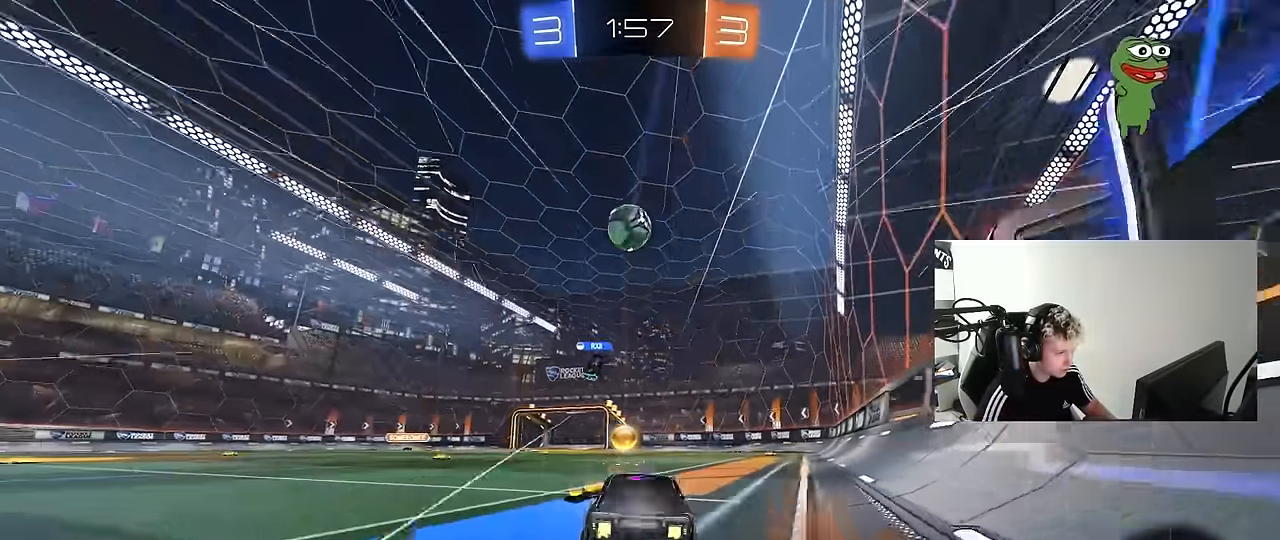
{"keys": ["w"], "mouse": [], "mouse_move": "still", "events": [[117, "mouse_right", "up"], [250, "mouse_left", "up"], [317, "a", "down"], [350, "a", "up"]]}
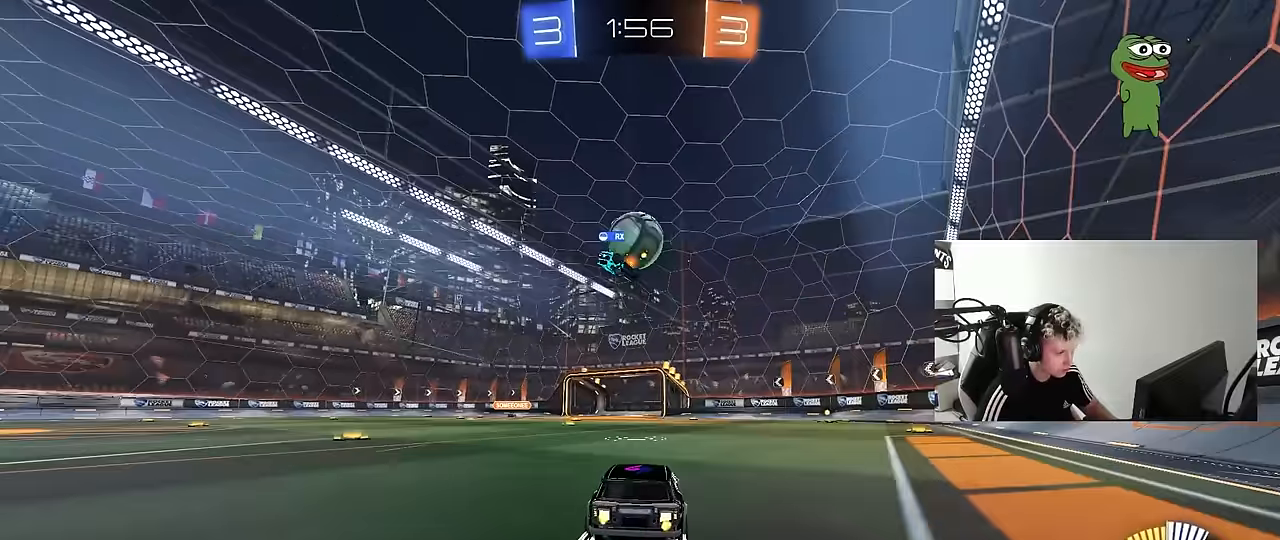
{"keys": [], "mouse": [], "mouse_move": "still", "events": [[83, "d", "down"], [183, "w", "up"], [283, "d", "up"], [283, "w", "down"], [367, "a", "down"], [467, "a", "up"], [467, "w", "up"]]}
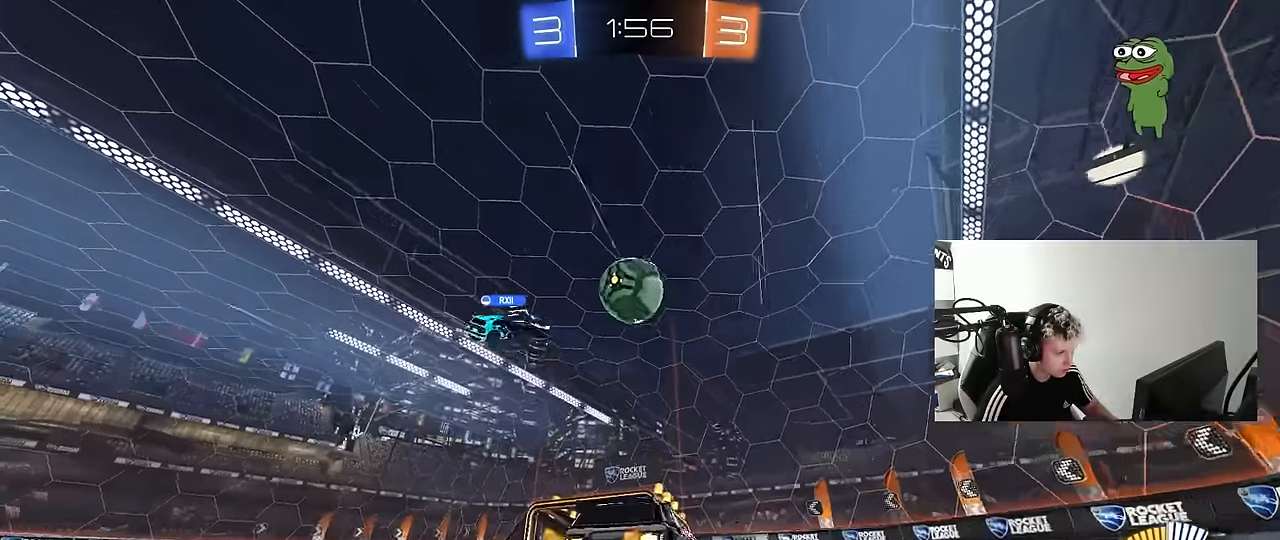
{"keys": ["d", "s"], "mouse": [], "mouse_move": "up-right", "events": [[17, "mouse_left", "down"], [50, "mouse_right", "down"], [100, "a", "down"], [100, "s", "down"], [150, "mouse_left", "up"], [150, "shift", "down"], [233, "mouse_right", "up"], [250, "a", "up"], [250, "mouse_left", "down"], [250, "s", "up"], [250, "shift", "up"], [300, "mouse_right", "down"], [383, "d", "down"], [383, "s", "down"], [417, "mouse_right", "up"], [433, "d", "up"], [433, "mouse_left", "up"], [483, "d", "down"]]}
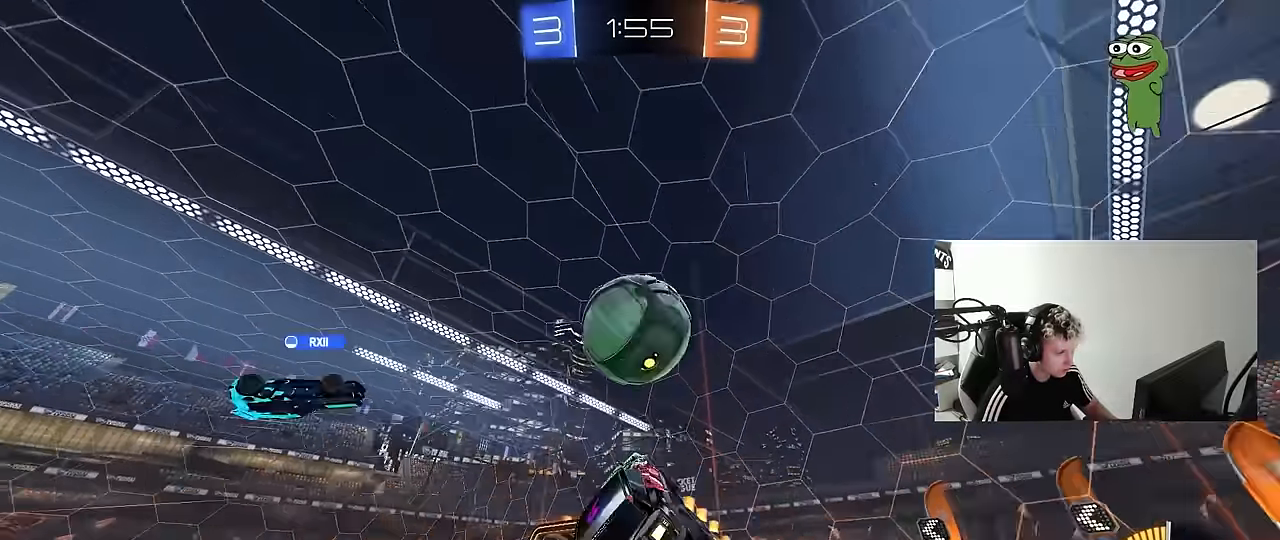
{"keys": ["a", "s"], "mouse": ["left"], "mouse_move": "still", "events": [[33, "mouse_left", "down"], [33, "s", "up"], [83, "shift", "down"], [117, "a", "down"], [117, "w", "down"], [167, "d", "up"], [350, "w", "up"], [400, "s", "down"], [450, "mouse_left", "up"], [450, "shift", "up"], [500, "mouse_left", "down"]]}
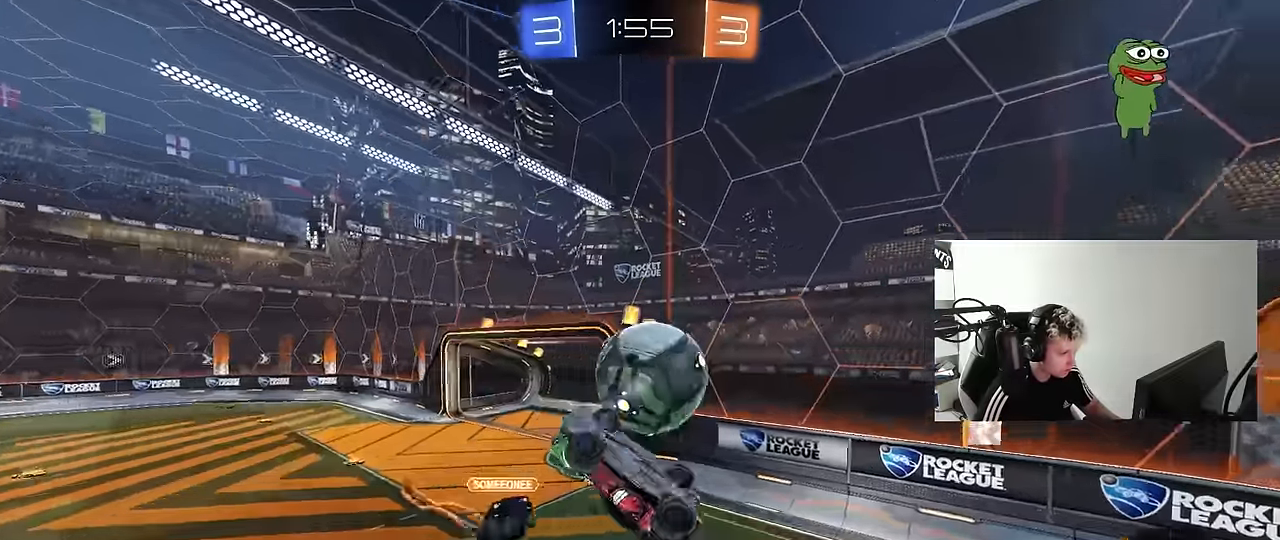
{"keys": ["d", "shift", "w"], "mouse": [], "mouse_move": "up-right", "events": [[33, "d", "down"], [83, "a", "up"], [283, "s", "up"], [283, "shift", "down"], [367, "w", "down"], [467, "mouse_left", "up"]]}
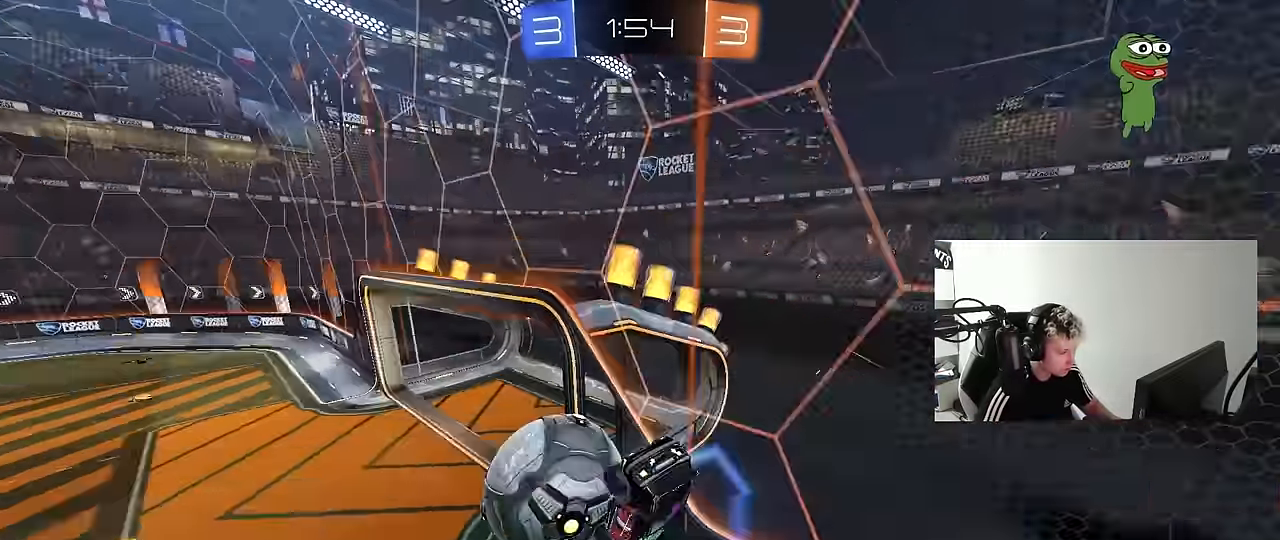
{"keys": ["d", "s"], "mouse": ["right"], "mouse_move": "still", "events": [[200, "w", "up"], [250, "d", "up"], [250, "mouse_right", "down"], [250, "shift", "up"], [333, "s", "down"], [383, "d", "down"]]}
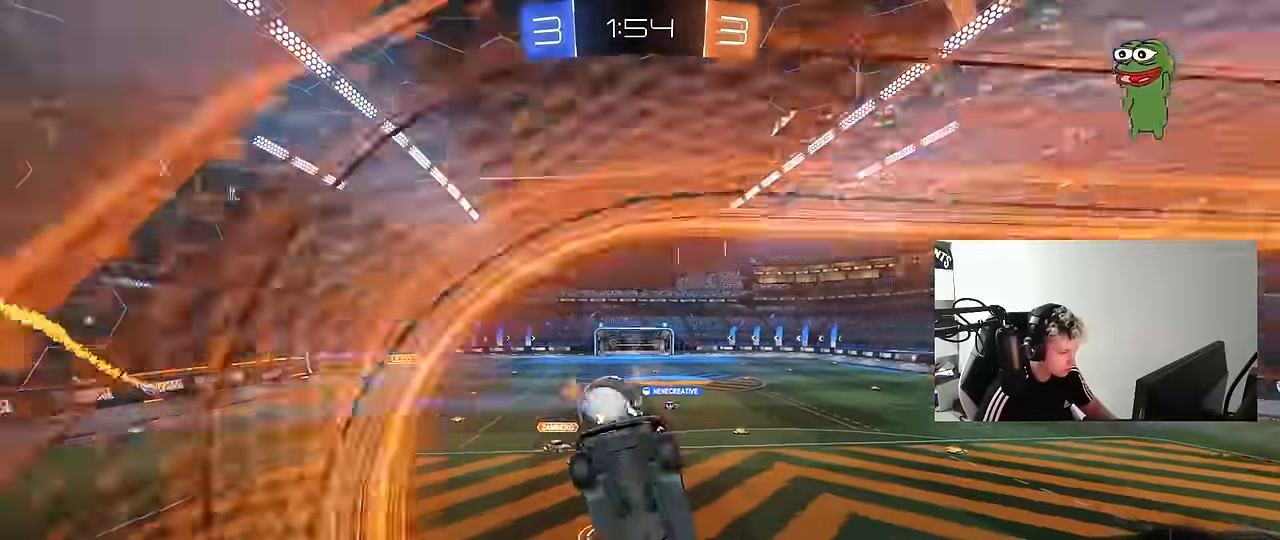
{"keys": [], "mouse": [], "mouse_move": "still", "events": [[17, "mouse_right", "up"], [33, "shift", "down"], [167, "a", "down"], [167, "d", "up"], [217, "mouse_left", "down"], [217, "shift", "up"], [267, "a", "up"], [267, "s", "up"], [300, "d", "down"], [450, "d", "up"], [500, "mouse_left", "up"]]}
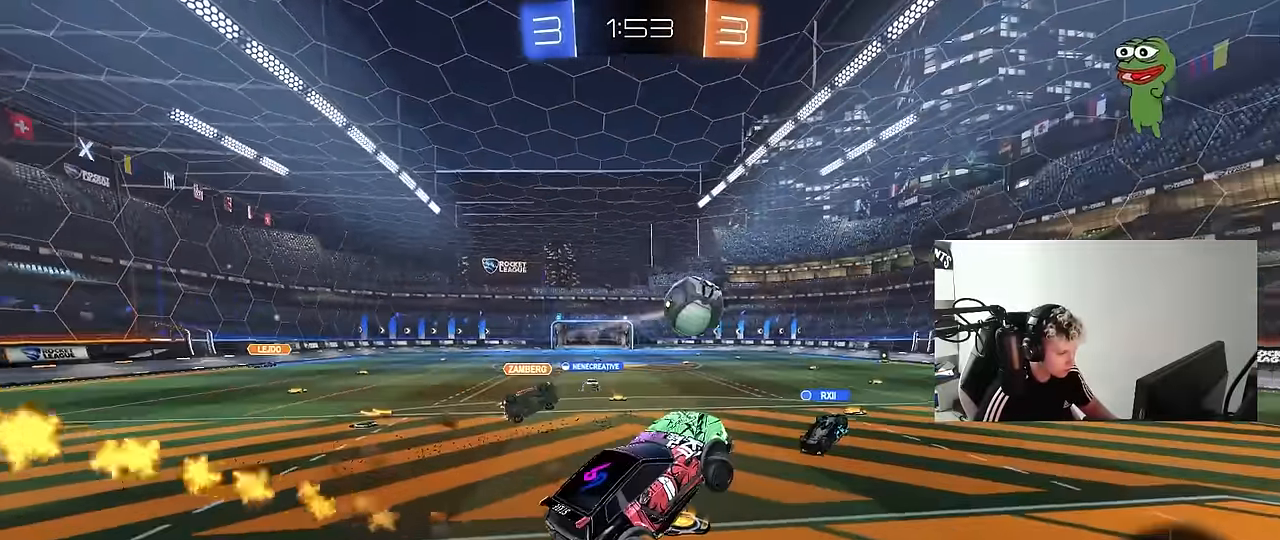
{"keys": ["w"], "mouse": [], "mouse_move": "still", "events": [[133, "w", "down"], [233, "mouse_right", "down"], [350, "mouse_right", "up"], [367, "a", "down"], [417, "a", "up"]]}
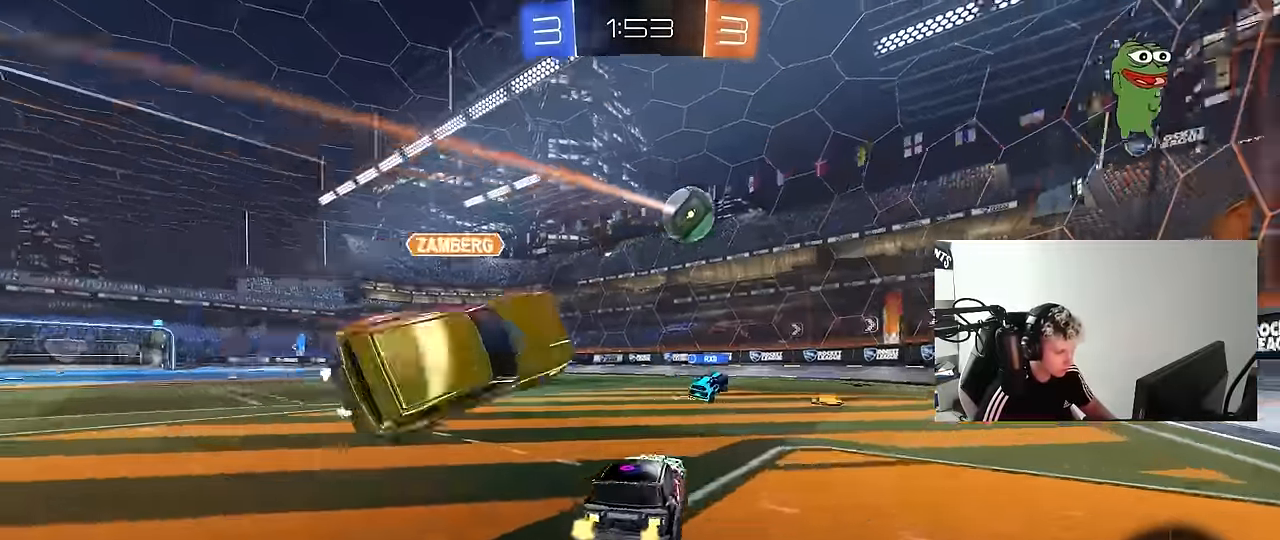
{"keys": ["a"], "mouse": [], "mouse_move": "still", "events": [[17, "w", "up"], [100, "s", "down"], [150, "d", "down"], [200, "d", "up"], [250, "a", "down"], [283, "a", "up"], [283, "s", "up"], [433, "a", "down"]]}
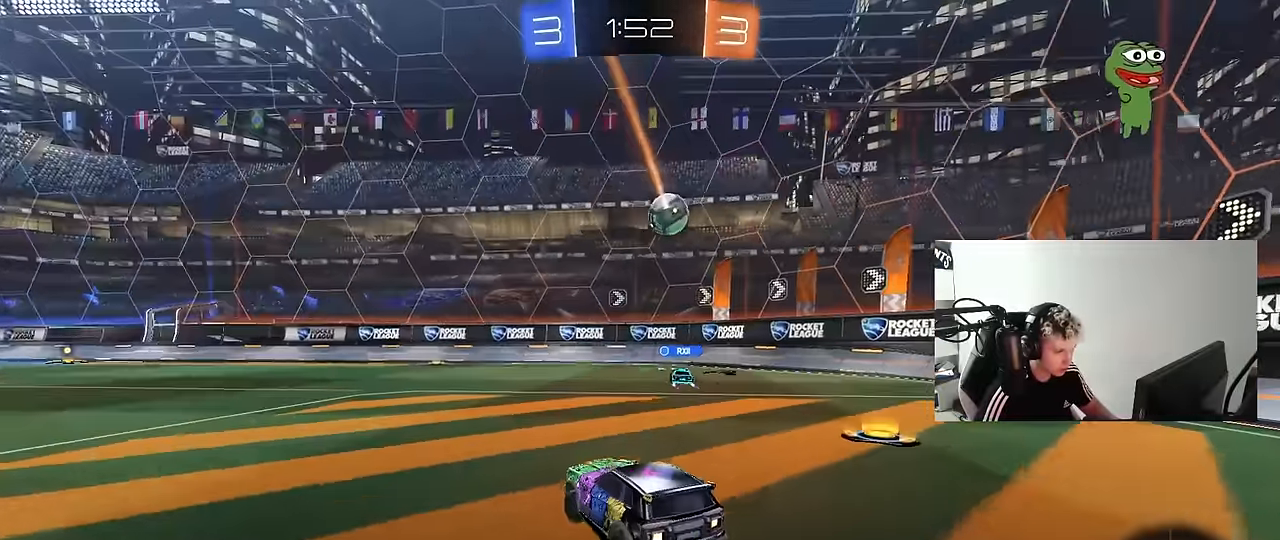
{"keys": ["d", "w"], "mouse": ["left"], "mouse_move": "still", "events": [[17, "a", "up"], [167, "w", "down"], [267, "a", "down"], [400, "a", "up"], [400, "d", "down"], [450, "mouse_left", "down"]]}
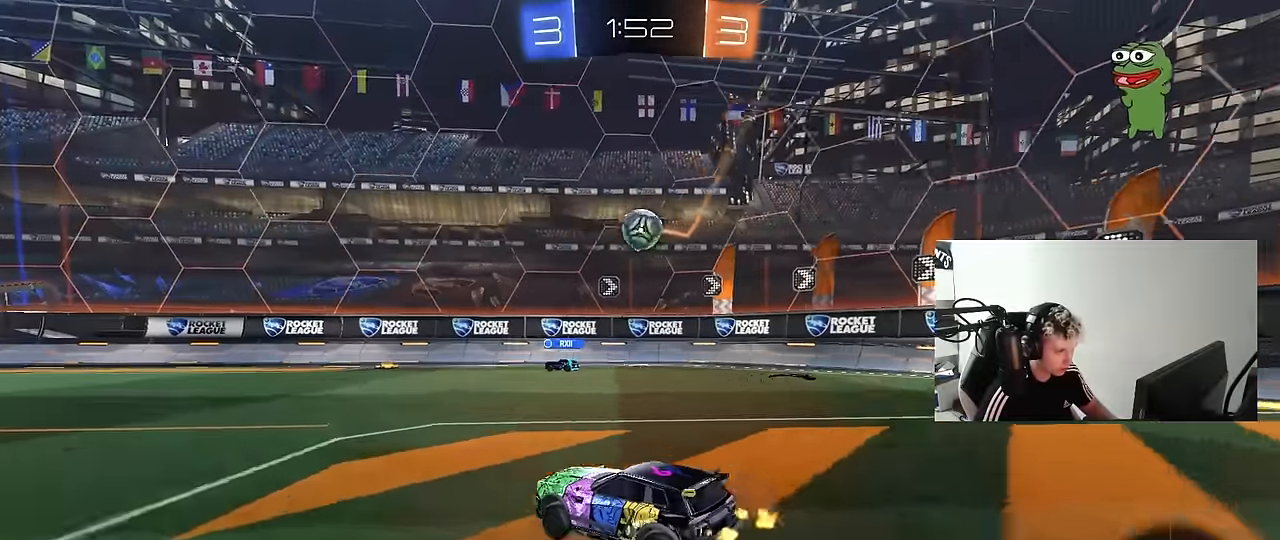
{"keys": ["w"], "mouse": [], "mouse_move": "up", "events": [[33, "d", "up"], [83, "a", "down"], [133, "a", "up"], [133, "w", "up"], [233, "mouse_right", "down"], [267, "d", "down"], [417, "mouse_left", "up"], [417, "mouse_right", "up"], [467, "d", "up"], [467, "w", "down"]]}
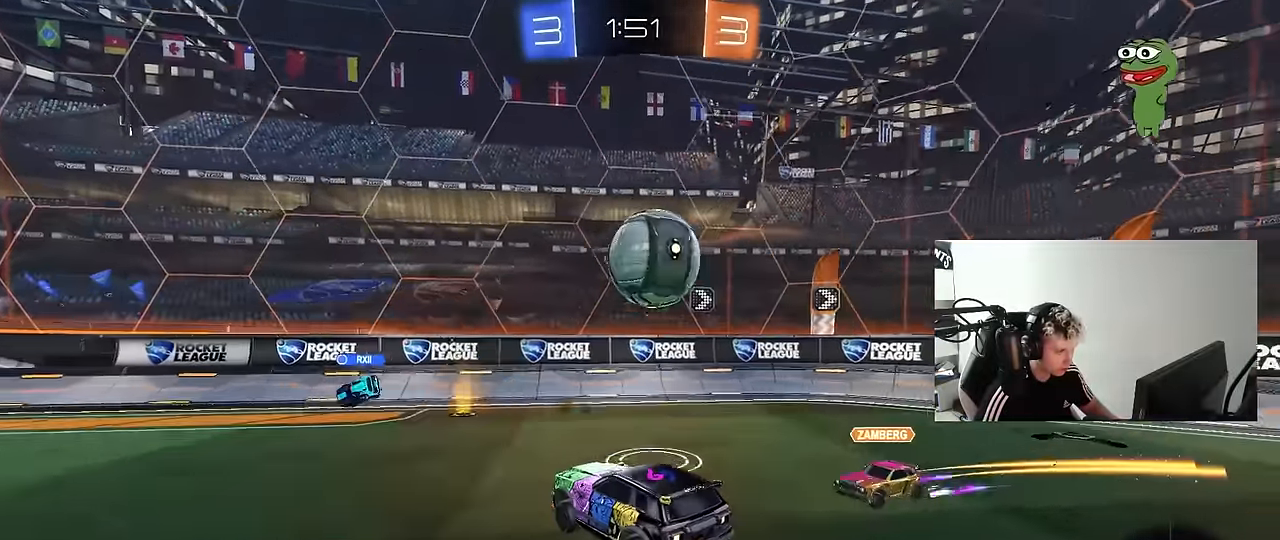
{"keys": ["d", "shift"], "mouse": [], "mouse_move": "still", "events": [[17, "d", "down"], [50, "mouse_right", "down"], [50, "shift", "down"], [50, "space", "down"], [150, "s", "down"], [150, "space", "up"], [150, "w", "up"], [200, "mouse_right", "up"], [383, "s", "up"]]}
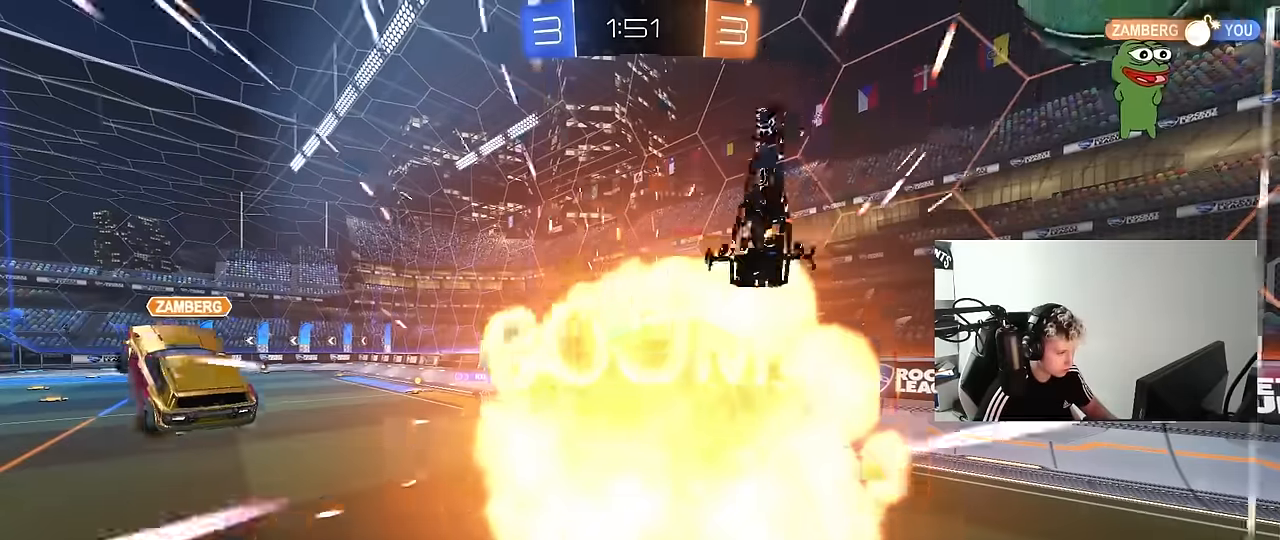
{"keys": ["tab"], "mouse": [], "mouse_move": "still", "events": [[266, "d", "up"], [266, "shift", "up"], [450, "tab", "down"]]}
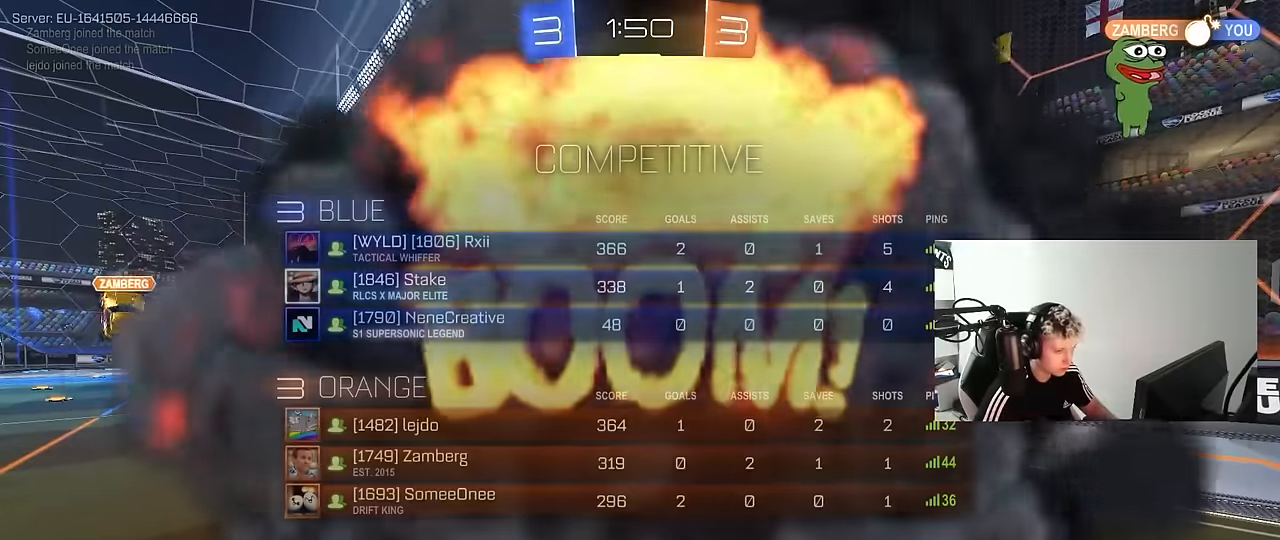
{"keys": [], "mouse": [], "mouse_move": "still", "events": [[416, "tab", "up"]]}
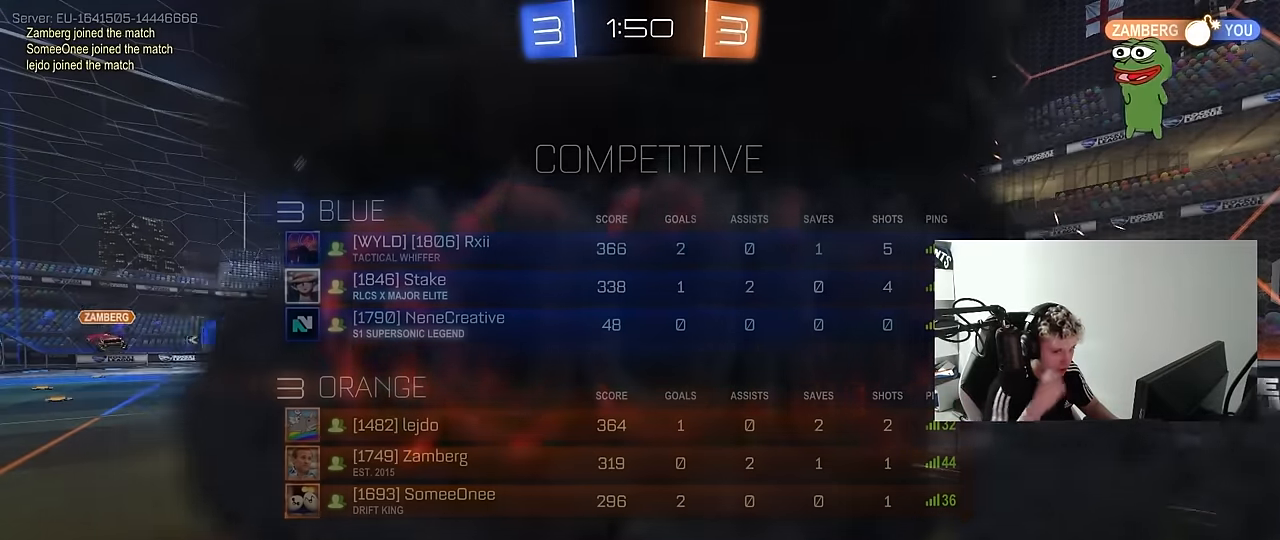
{"keys": [], "mouse": [], "mouse_move": "still", "events": []}
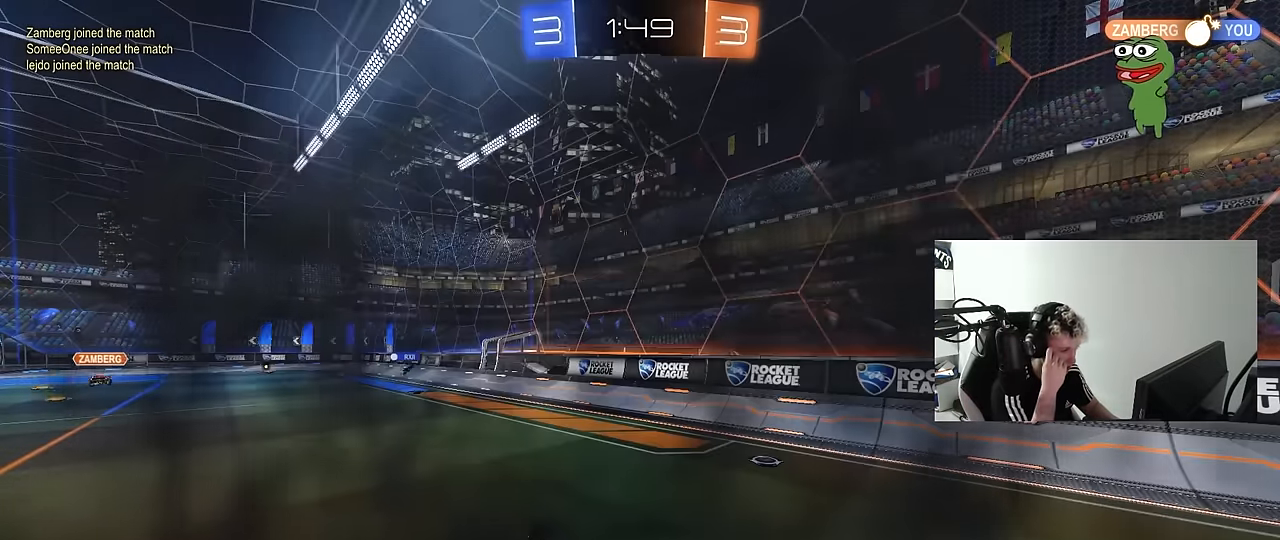
{"keys": [], "mouse": [], "mouse_move": "still", "events": []}
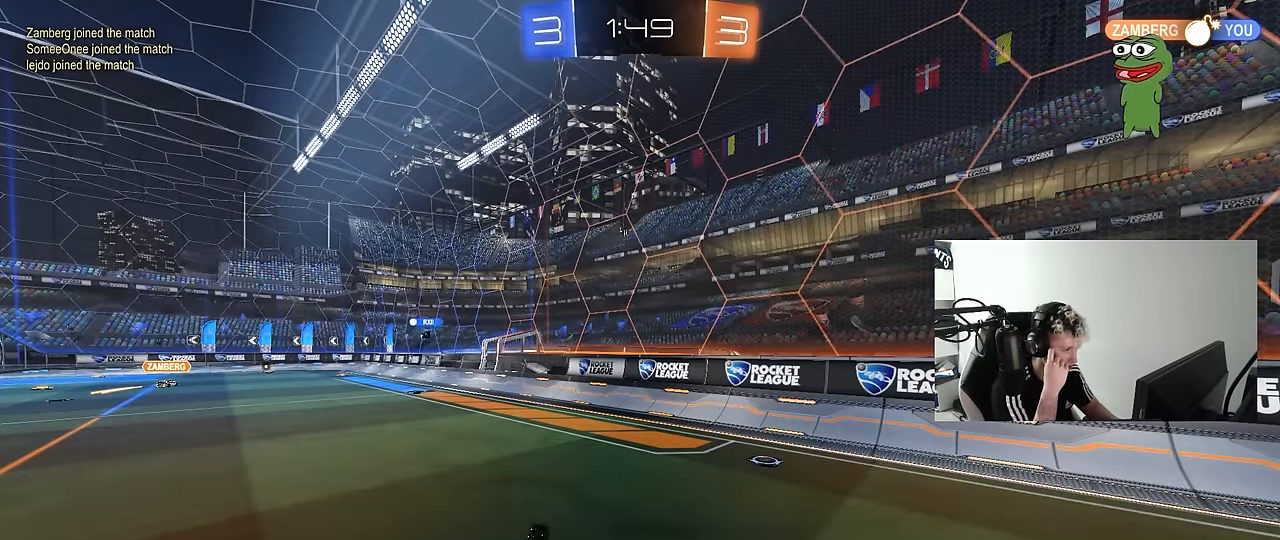
{"keys": [], "mouse": [], "mouse_move": "still", "events": []}